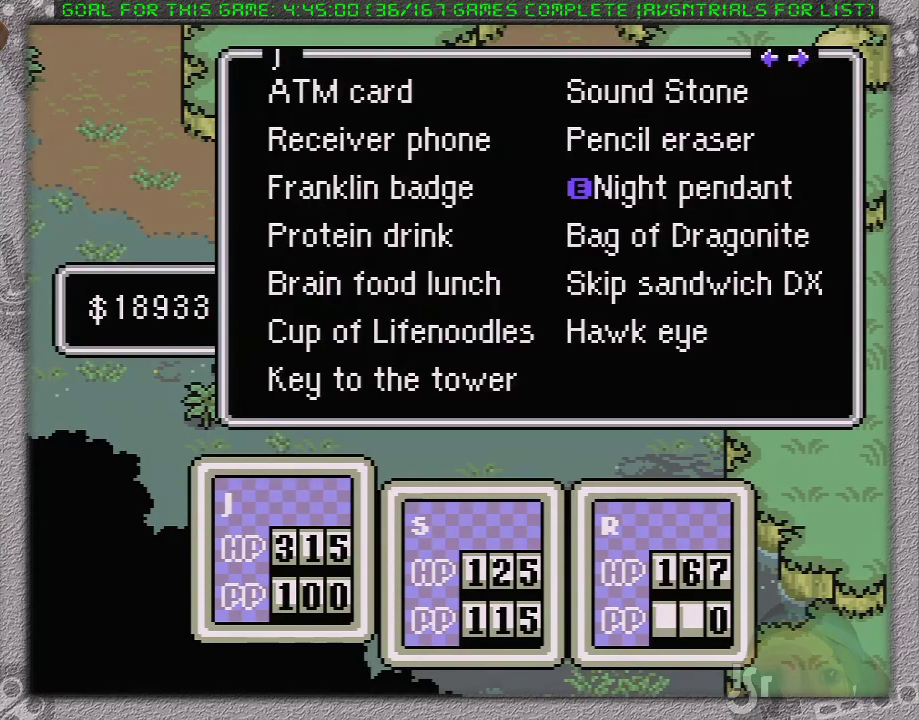
Gameplay with a controller (Nintendo layout); each line is a JSON object with the inputs held at the frame after it. "events" lists button and stick changes between this image and that frame as [ms after this image, input, new state], when the widget could be followed in between. Not read: L1 L3 R3.
{"buttons": ["A"], "events": [[83, "DPAD_RIGHT", "up"], [500, "A", "down"]]}
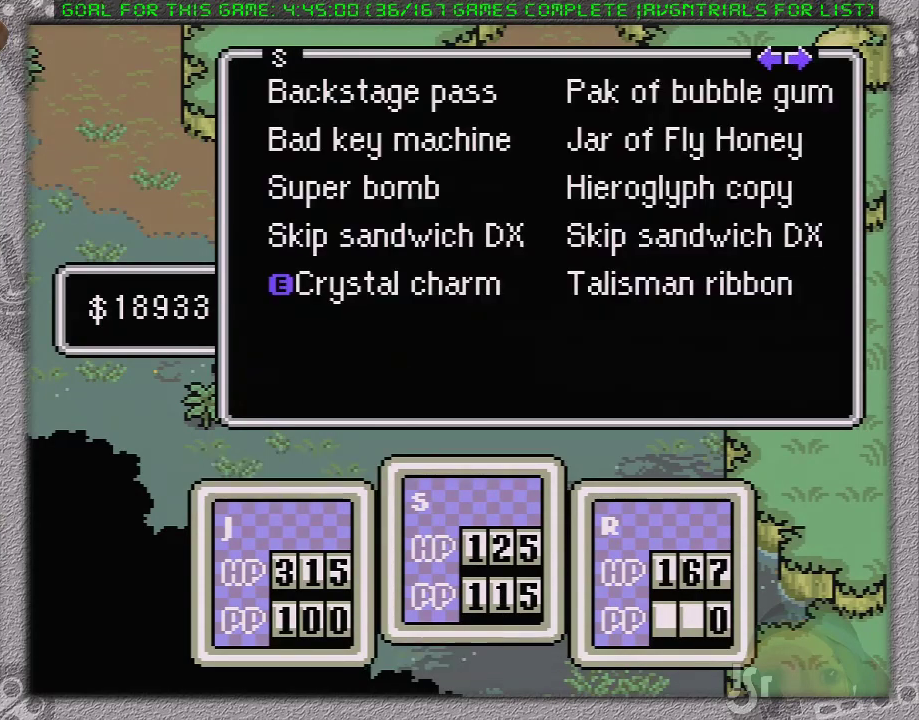
{"buttons": ["A"], "events": [[117, "A", "up"], [183, "DPAD_UP", "down"], [250, "DPAD_UP", "up"], [350, "DPAD_RIGHT", "down"], [433, "A", "down"], [433, "DPAD_RIGHT", "up"]]}
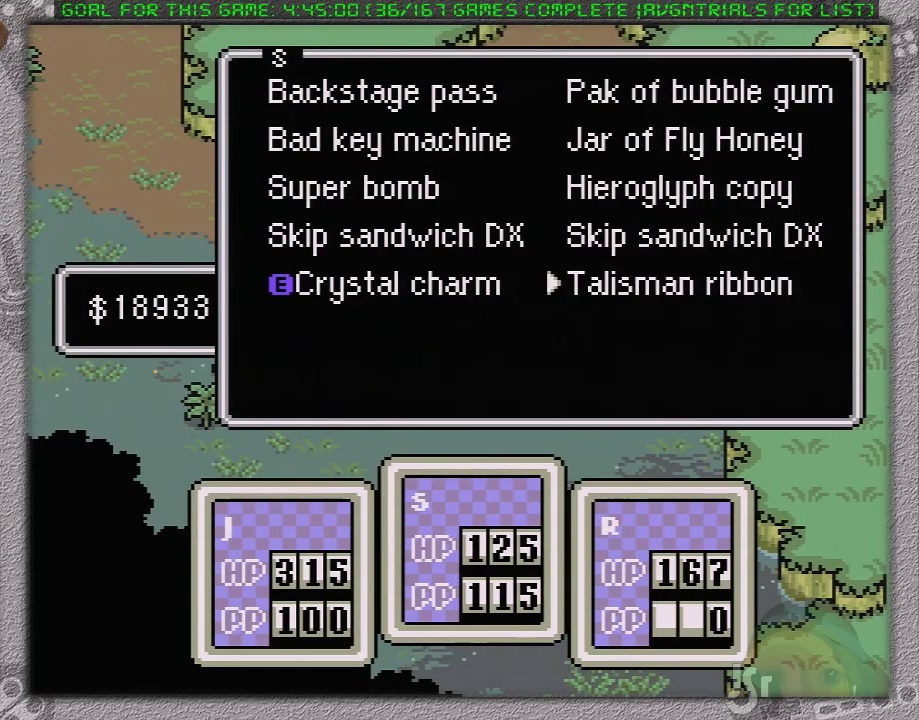
{"buttons": ["A"], "events": [[33, "A", "up"], [100, "A", "down"], [200, "A", "up"], [250, "A", "down"], [350, "A", "up"], [417, "A", "down"]]}
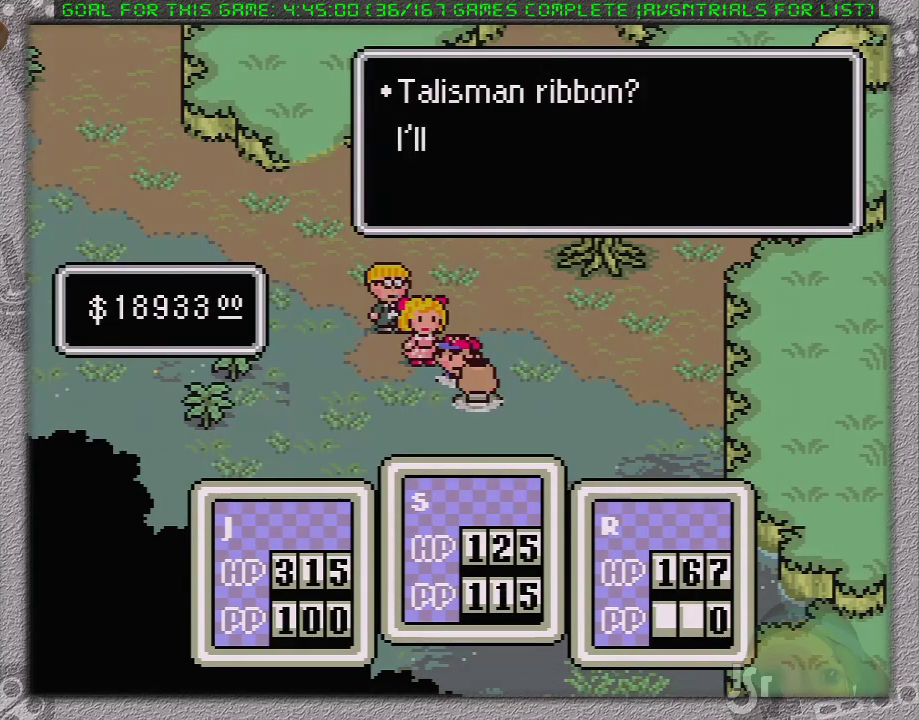
{"buttons": ["A"], "events": [[133, "A", "up"], [183, "A", "down"], [283, "A", "up"], [367, "A", "down"], [450, "A", "up"], [500, "A", "down"]]}
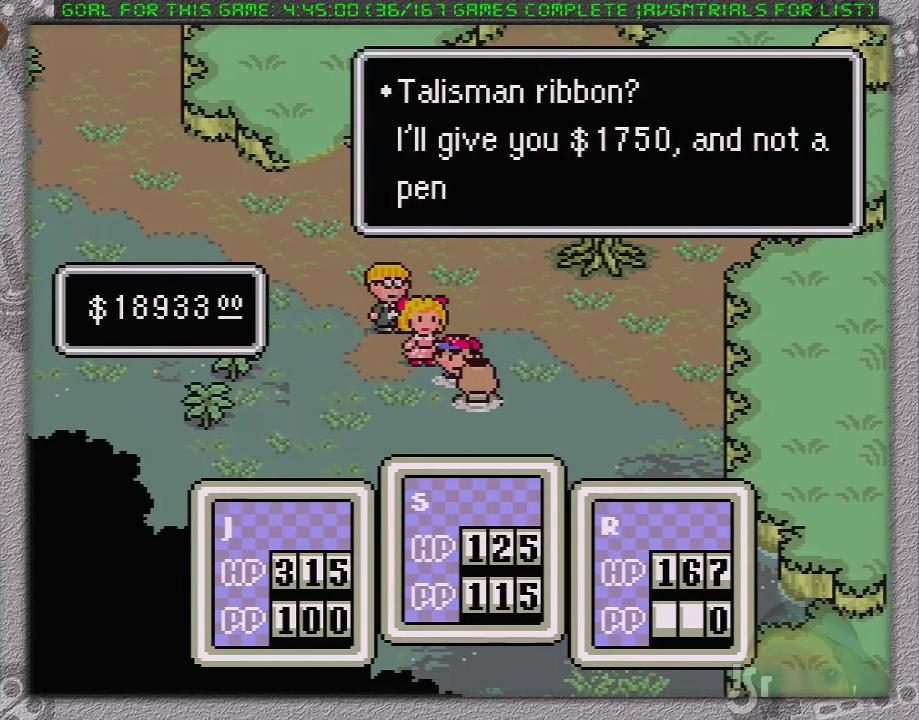
{"buttons": ["A"], "events": [[67, "A", "up"], [117, "A", "down"], [183, "A", "up"], [450, "A", "down"]]}
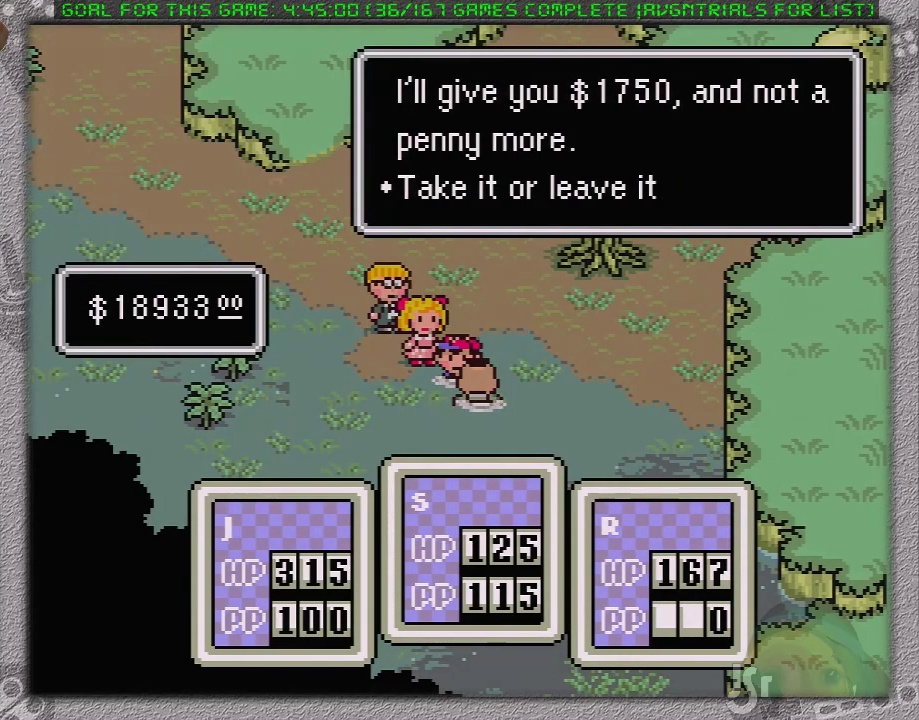
{"buttons": [], "events": [[33, "A", "up"], [100, "A", "down"], [200, "A", "up"], [383, "A", "down"], [433, "A", "up"]]}
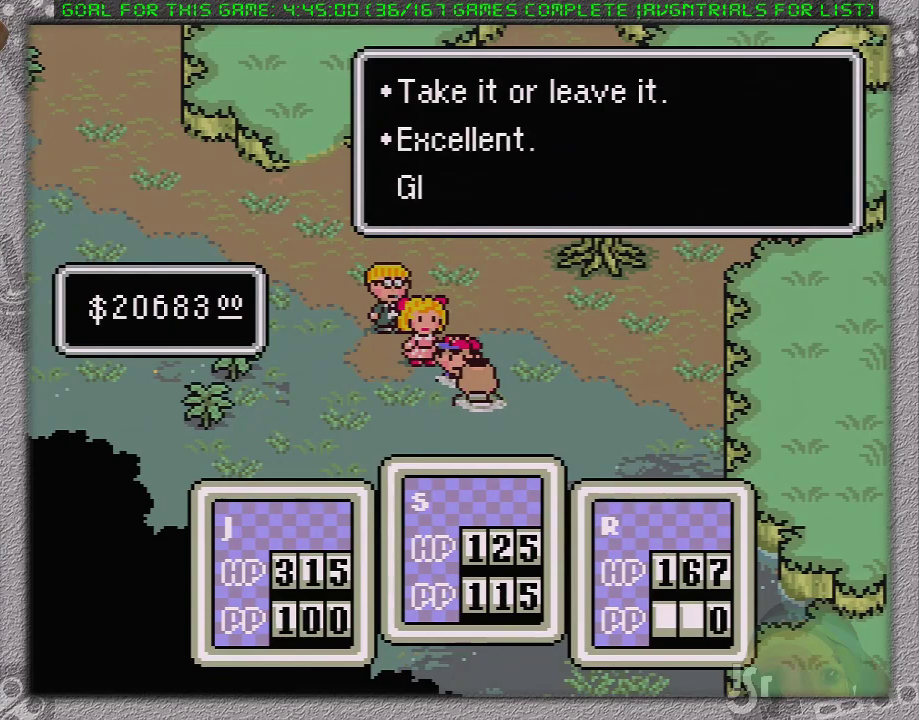
{"buttons": ["A"], "events": [[50, "A", "down"], [117, "A", "up"], [167, "A", "down"], [267, "A", "up"], [333, "A", "down"], [417, "A", "up"], [500, "A", "down"]]}
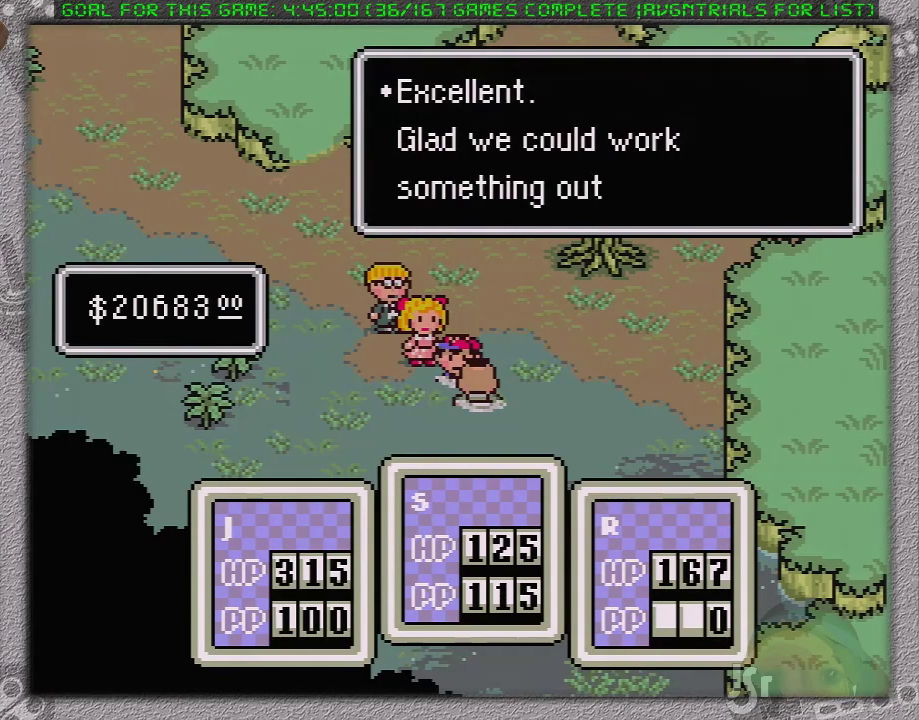
{"buttons": ["A"], "events": [[50, "A", "up"], [117, "A", "down"], [200, "A", "up"], [500, "A", "down"]]}
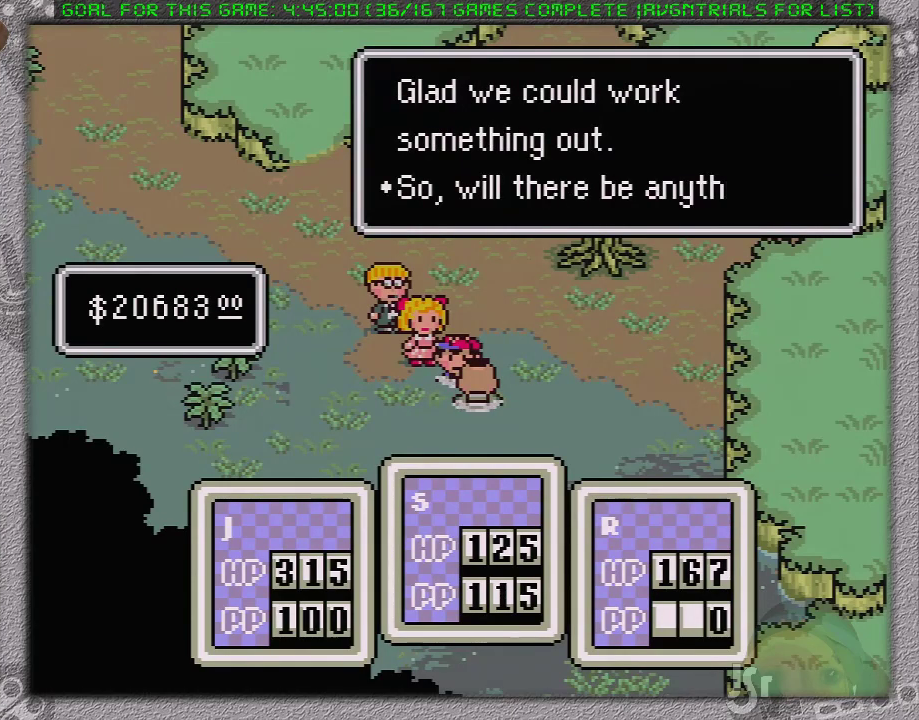
{"buttons": ["A"], "events": [[50, "A", "up"], [150, "A", "down"], [200, "A", "up"], [267, "A", "down"], [367, "A", "up"], [450, "A", "down"]]}
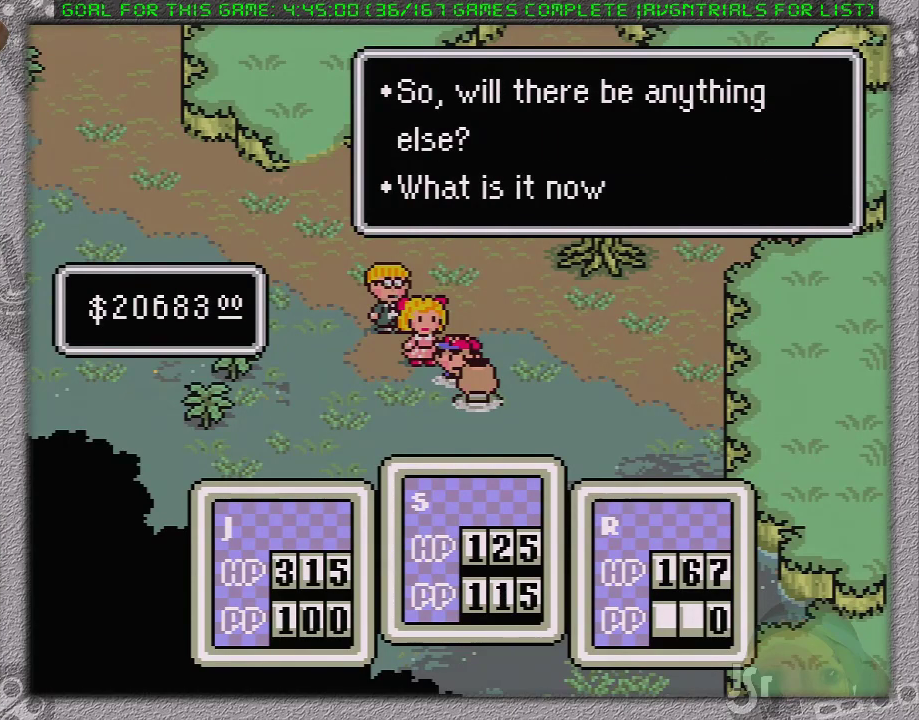
{"buttons": ["A"], "events": [[17, "A", "up"], [83, "A", "down"], [183, "A", "up"], [450, "A", "down"]]}
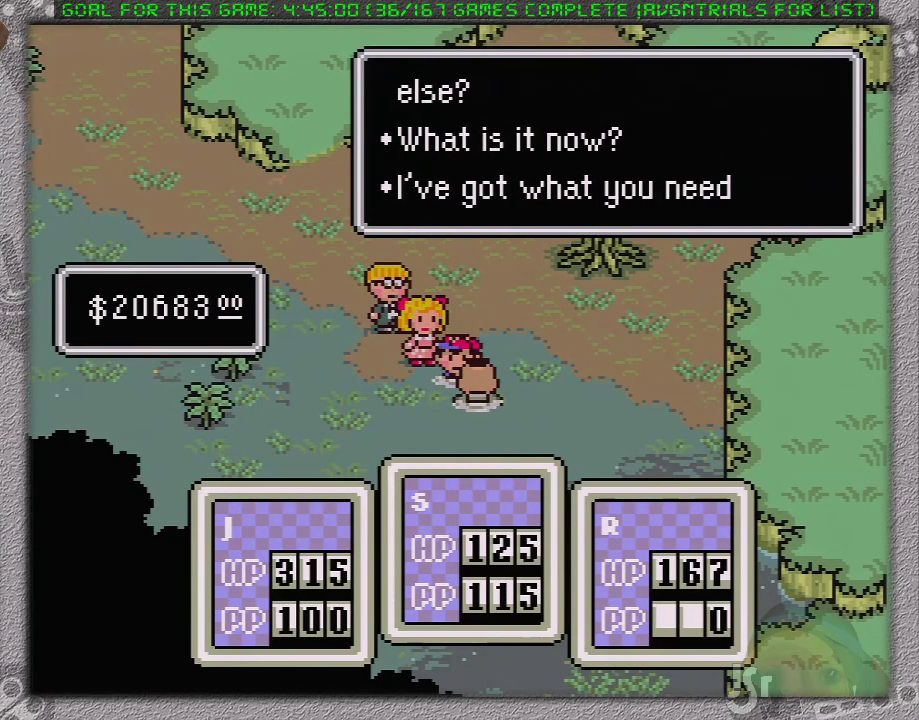
{"buttons": [], "events": [[50, "A", "up"], [400, "DPAD_UP", "down"], [483, "DPAD_UP", "up"]]}
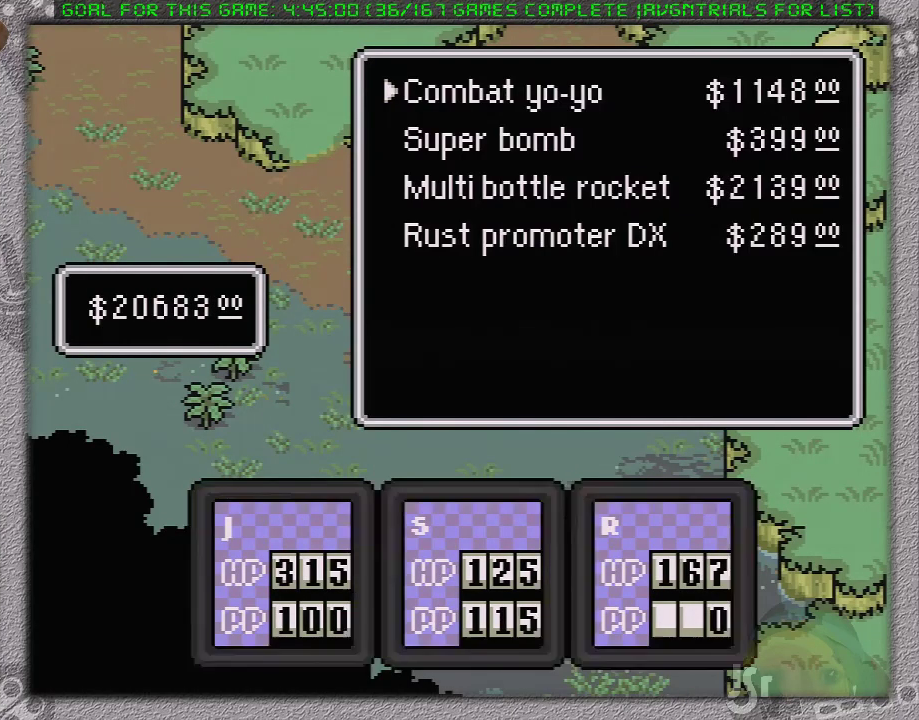
{"buttons": ["A"], "events": [[183, "DPAD_UP", "down"], [233, "A", "down"], [233, "DPAD_UP", "up"], [367, "A", "up"], [433, "A", "down"]]}
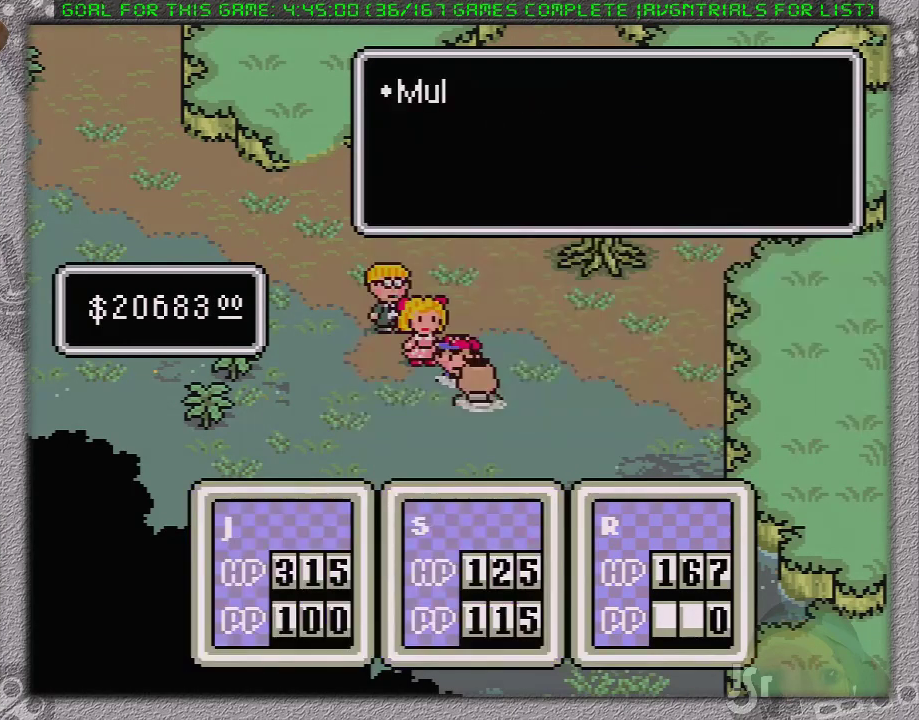
{"buttons": [], "events": [[17, "A", "up"], [83, "A", "down"], [183, "A", "up"], [233, "A", "down"], [300, "A", "up"], [367, "A", "down"], [500, "A", "up"]]}
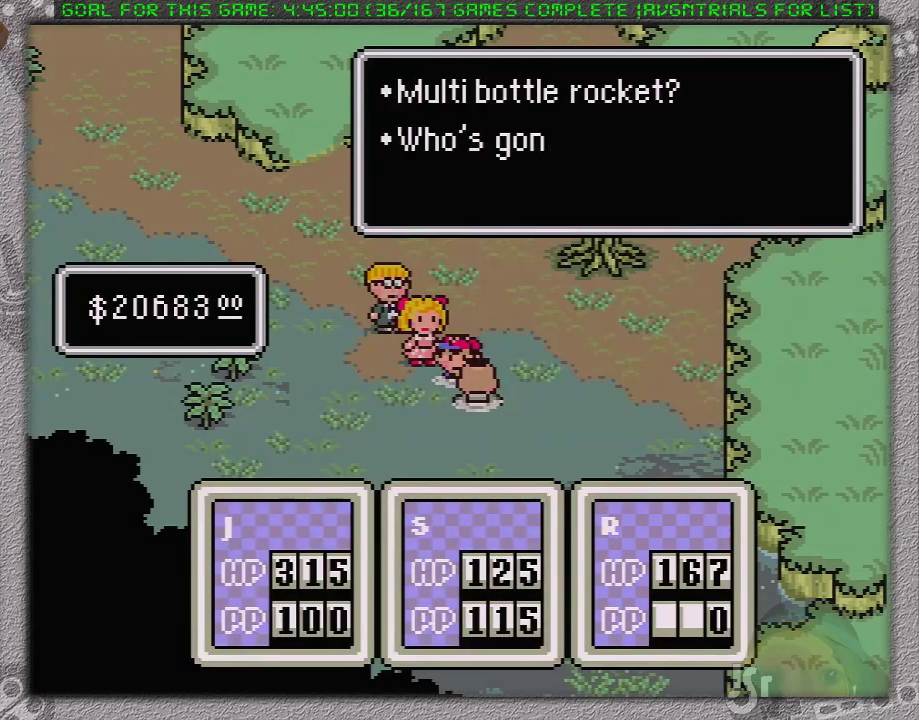
{"buttons": [], "events": [[50, "A", "down"], [150, "A", "up"], [200, "A", "down"], [433, "A", "up"]]}
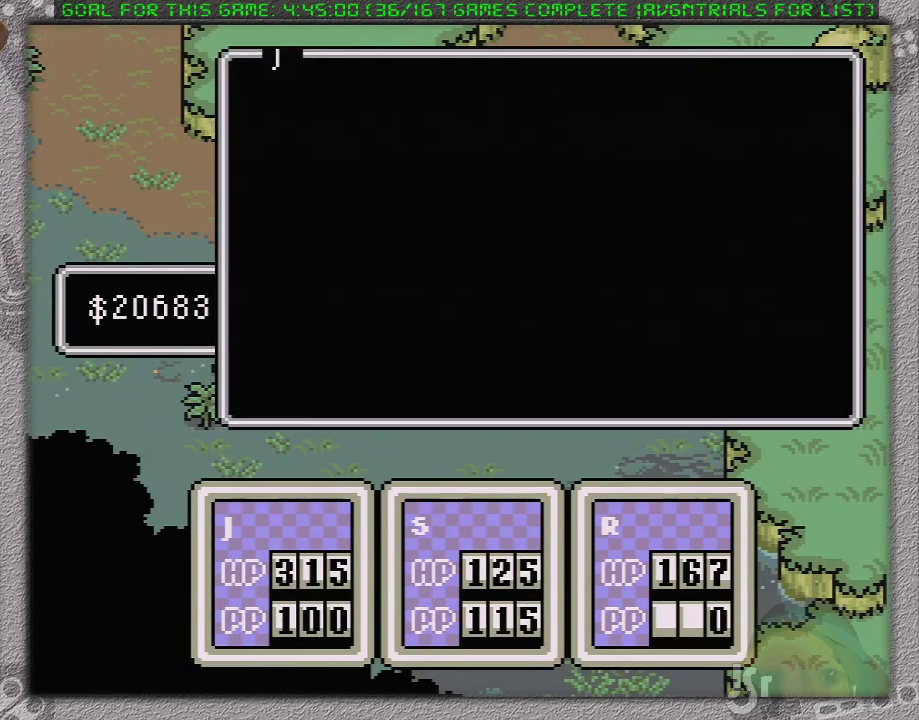
{"buttons": ["DPAD_LEFT"], "events": [[233, "DPAD_LEFT", "down"], [367, "DPAD_LEFT", "up"], [500, "DPAD_LEFT", "down"]]}
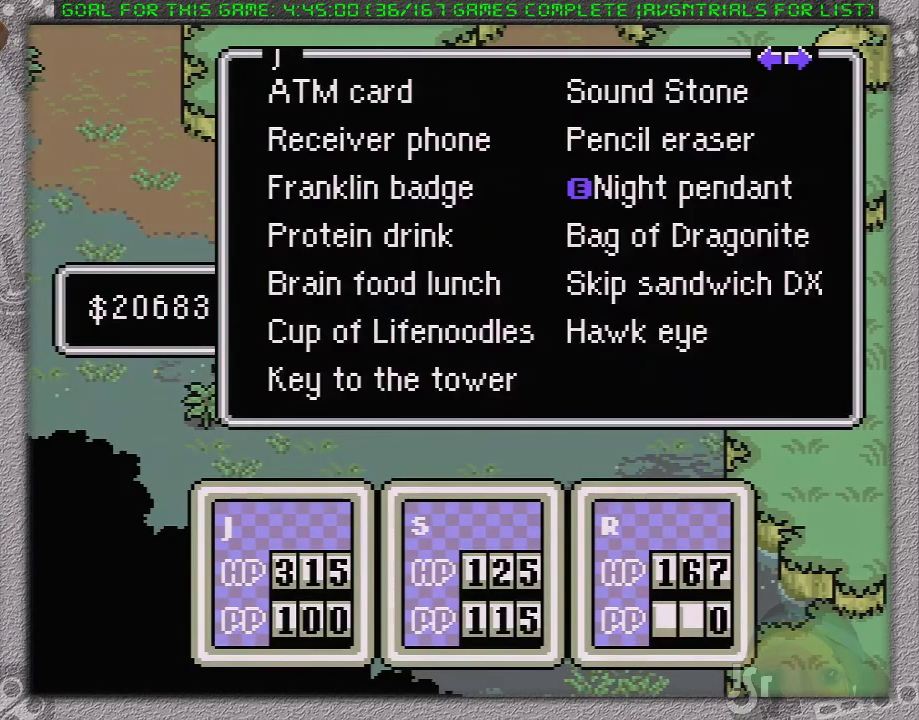
{"buttons": ["A"], "events": [[83, "DPAD_LEFT", "up"], [450, "A", "down"]]}
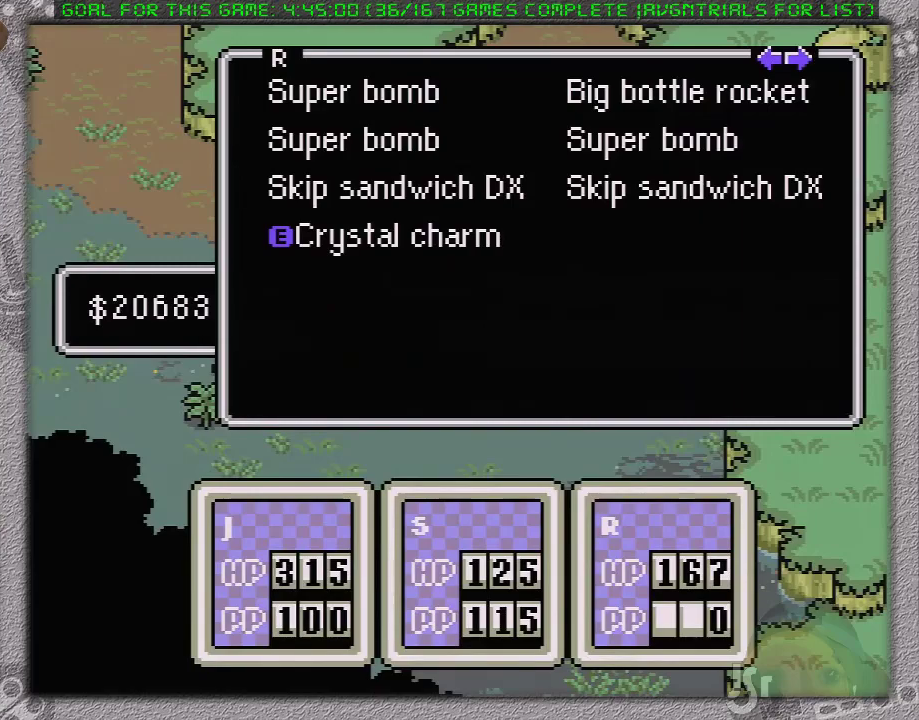
{"buttons": [], "events": [[50, "A", "up"], [117, "A", "down"], [200, "A", "up"], [250, "A", "down"], [350, "A", "up"], [400, "A", "down"], [500, "A", "up"]]}
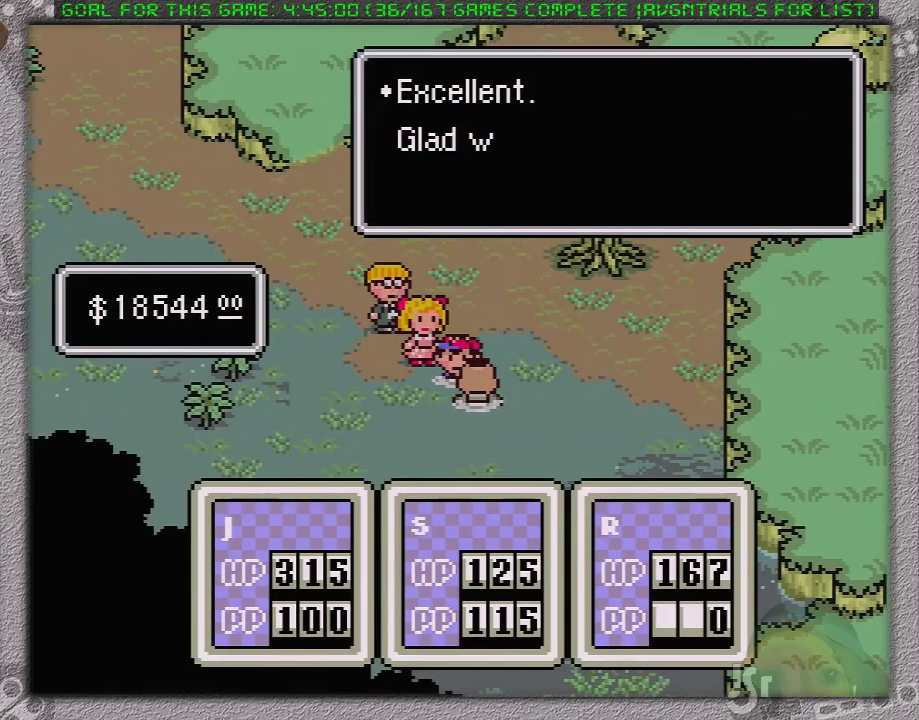
{"buttons": ["A"], "events": [[33, "A", "down"], [133, "A", "up"], [200, "A", "down"], [283, "A", "up"], [350, "A", "down"], [450, "A", "up"], [467, "A", "down"]]}
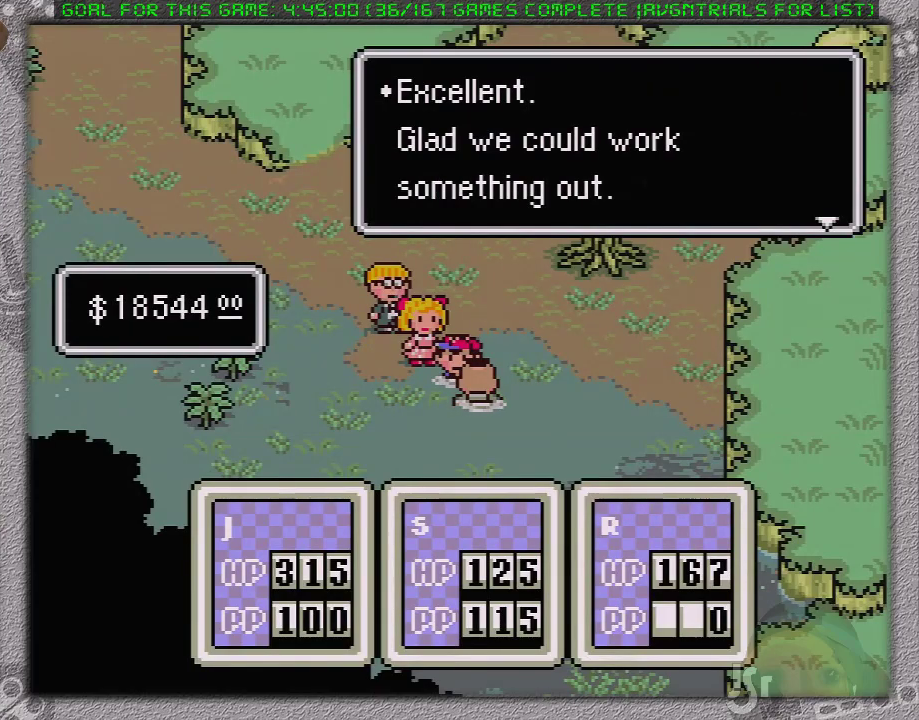
{"buttons": [], "events": [[67, "A", "up"]]}
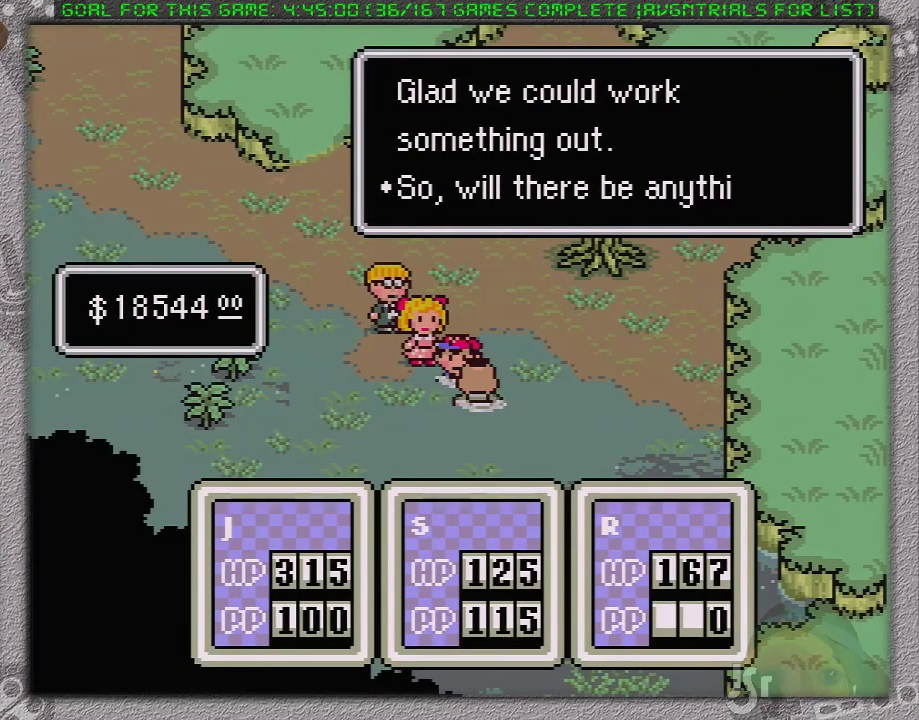
{"buttons": [], "events": [[33, "A", "down"], [100, "A", "up"], [200, "A", "down"], [283, "A", "up"]]}
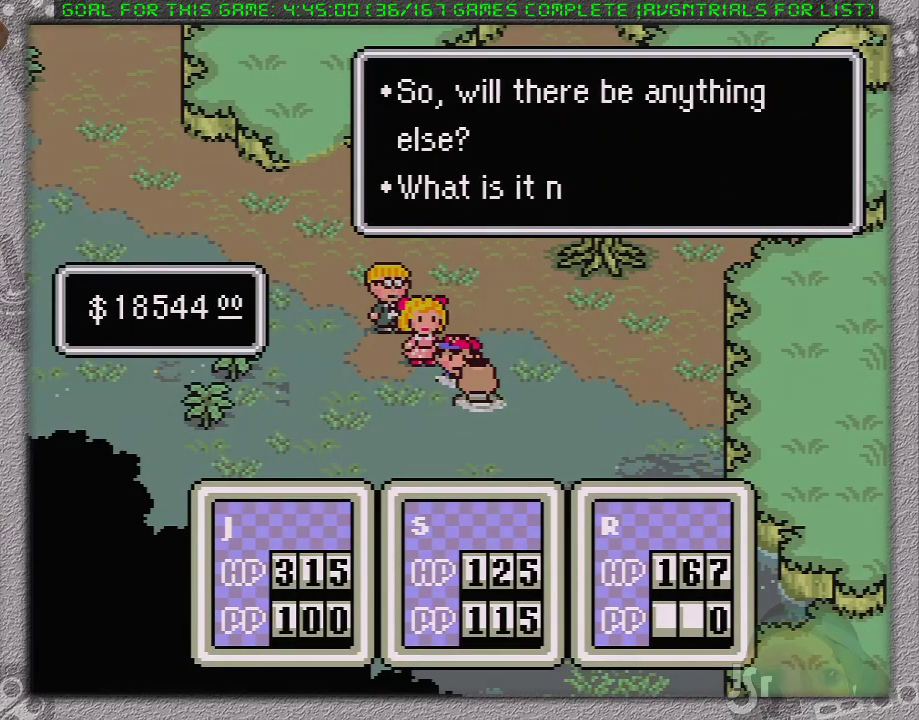
{"buttons": [], "events": [[33, "A", "down"], [100, "A", "up"]]}
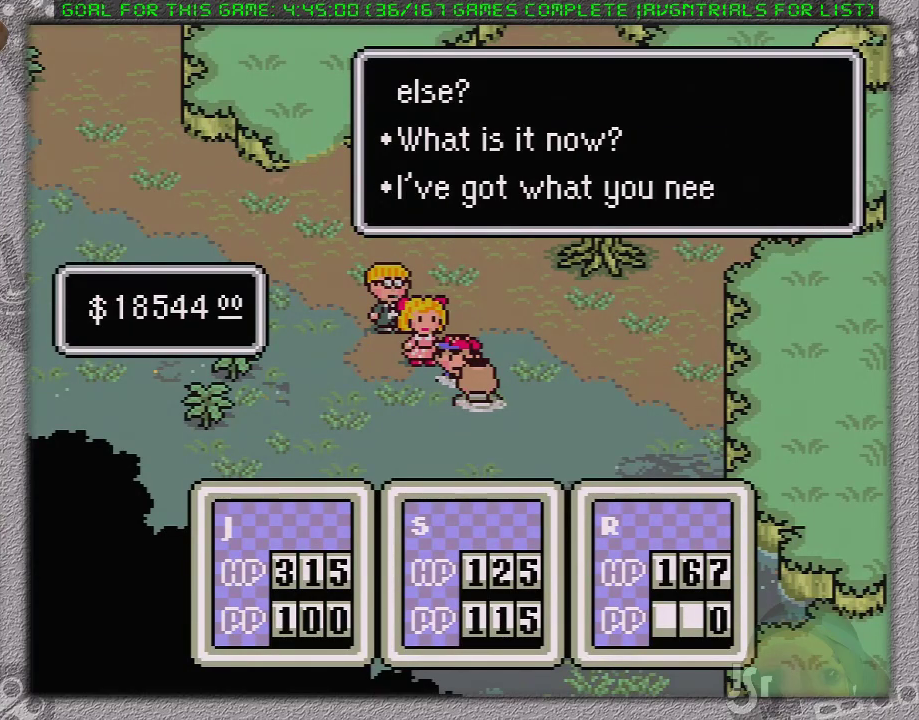
{"buttons": ["DPAD_UP"], "events": [[17, "A", "down"], [183, "A", "up"], [500, "DPAD_UP", "down"]]}
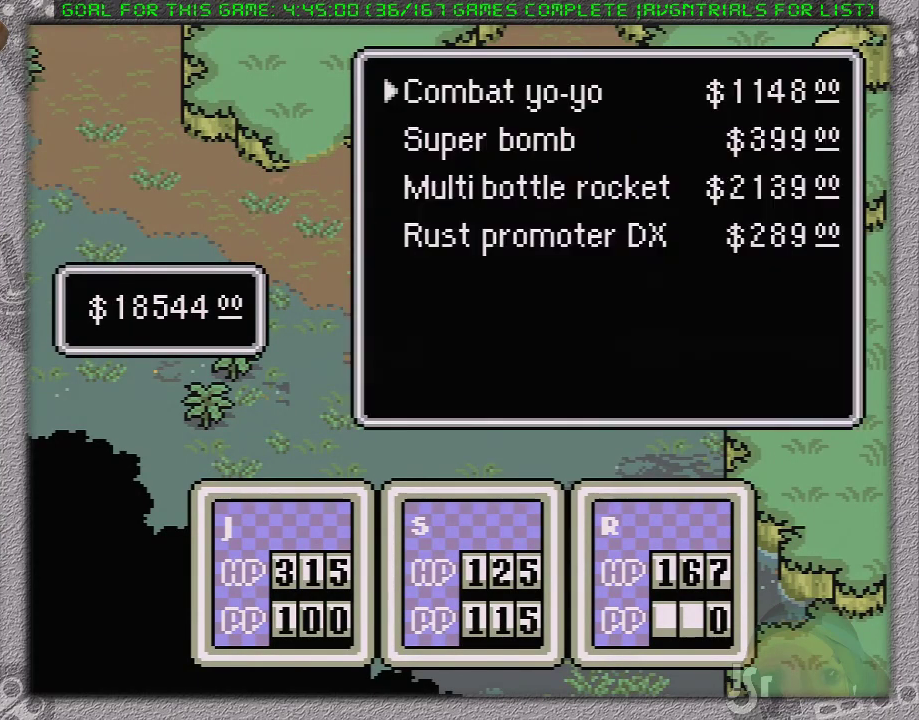
{"buttons": [], "events": [[83, "DPAD_UP", "up"], [250, "DPAD_UP", "down"], [300, "A", "down"], [333, "DPAD_UP", "up"], [433, "A", "up"]]}
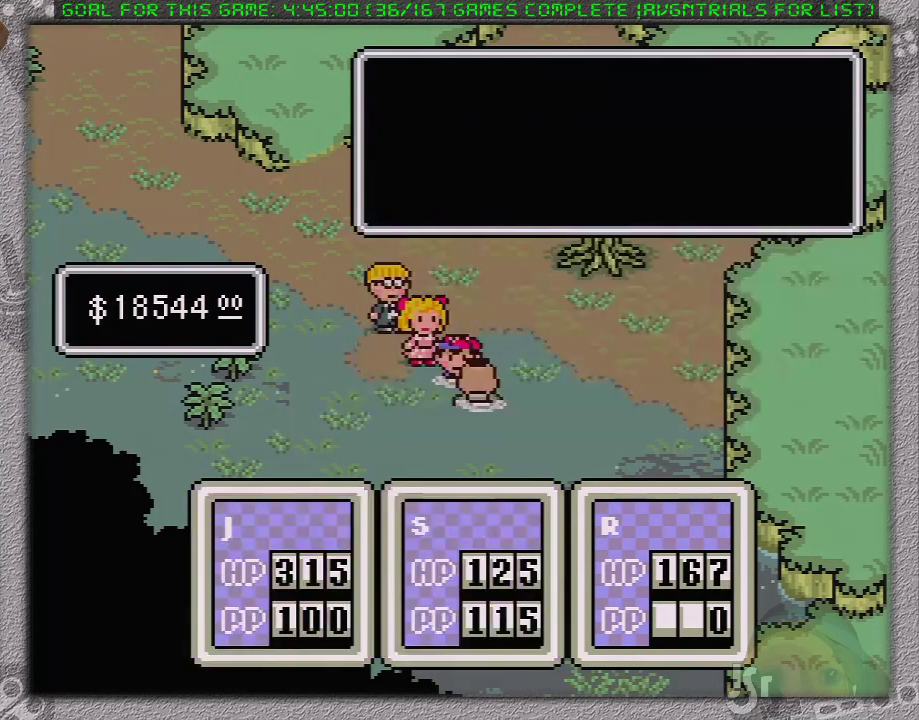
{"buttons": [], "events": [[50, "A", "down"], [117, "A", "up"], [200, "A", "down"], [450, "A", "up"]]}
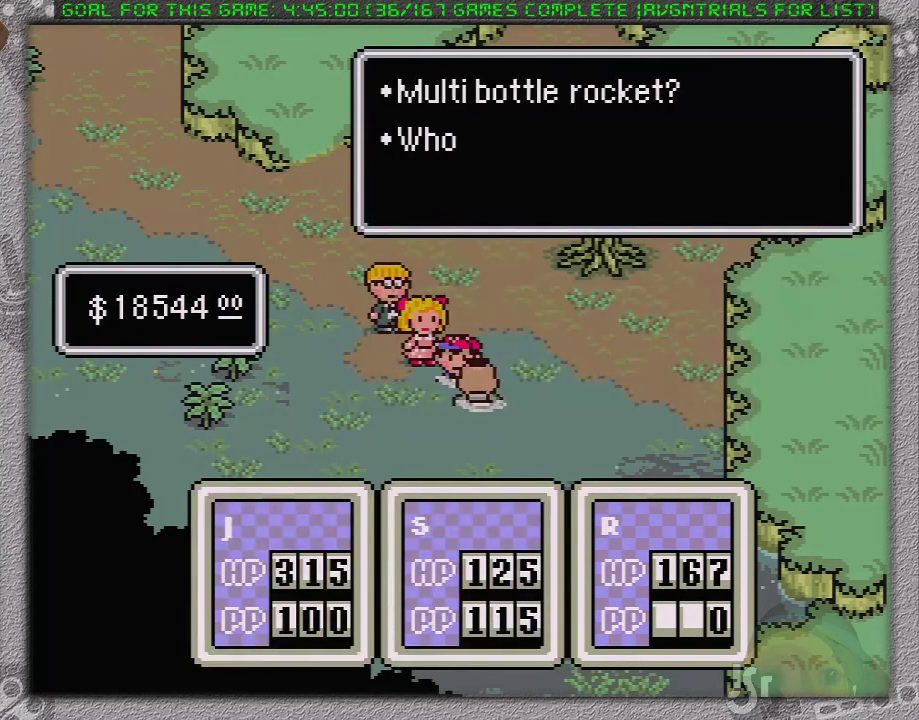
{"buttons": ["A"], "events": [[17, "A", "down"], [117, "A", "up"], [183, "A", "down"], [267, "A", "up"], [333, "A", "down"]]}
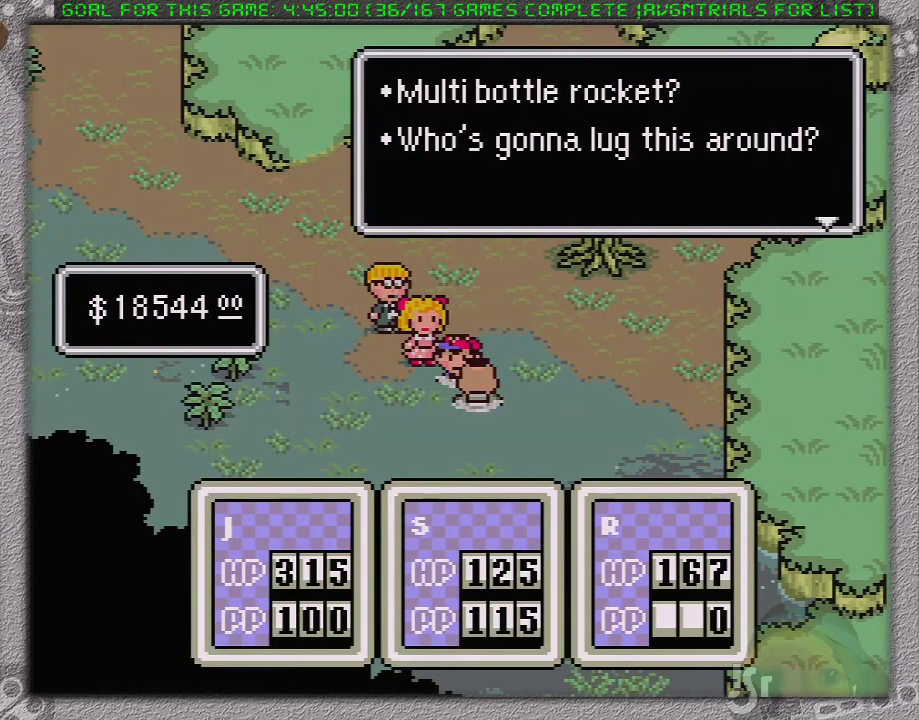
{"buttons": [], "events": [[50, "A", "up"], [367, "DPAD_LEFT", "down"], [450, "DPAD_LEFT", "up"]]}
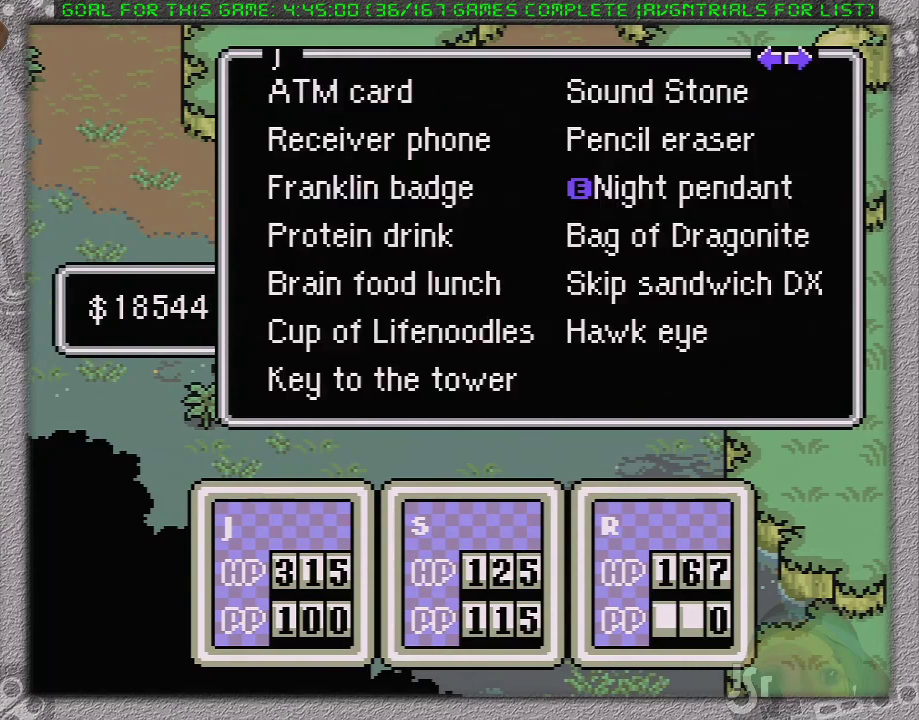
{"buttons": [], "events": [[50, "DPAD_LEFT", "down"], [183, "DPAD_LEFT", "up"]]}
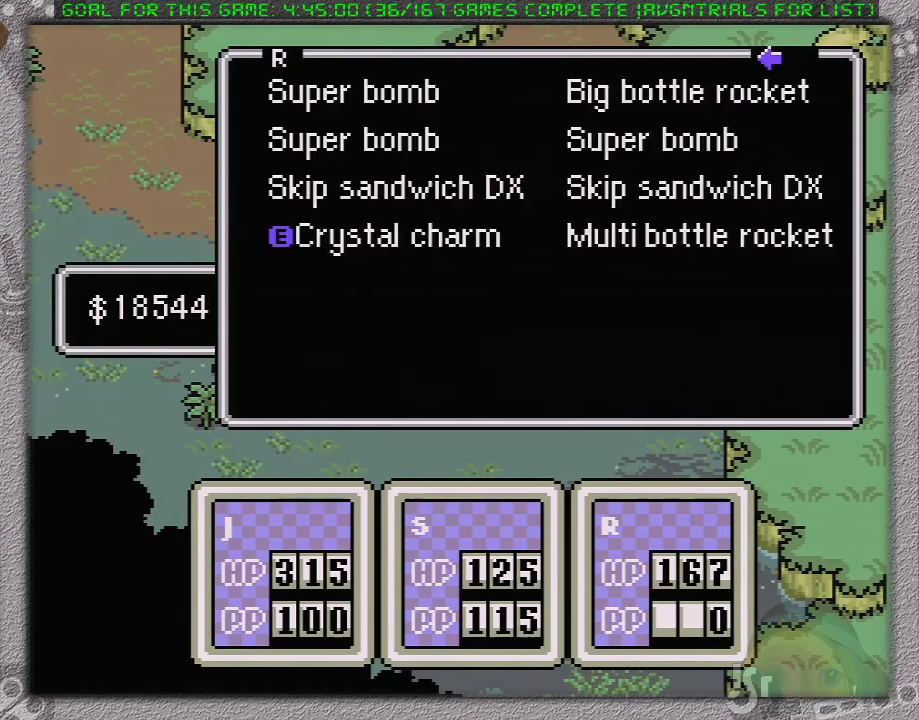
{"buttons": ["A"], "events": [[50, "A", "down"], [200, "A", "up"], [267, "A", "down"], [400, "A", "up"], [450, "A", "down"]]}
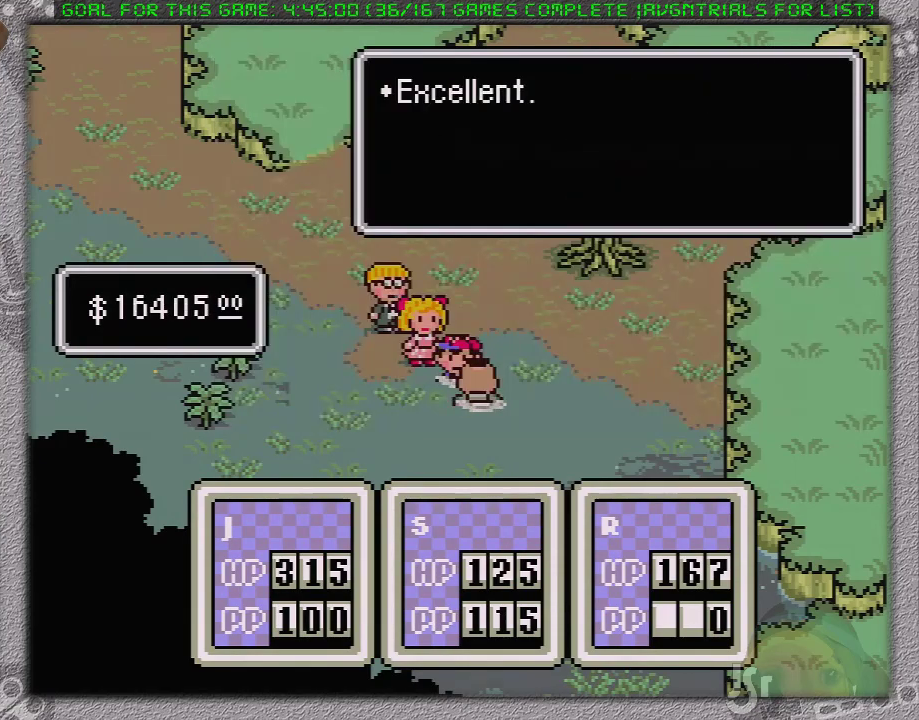
{"buttons": [], "events": [[50, "A", "up"], [117, "A", "down"], [200, "A", "up"], [233, "A", "down"], [333, "A", "up"], [400, "A", "down"], [483, "A", "up"]]}